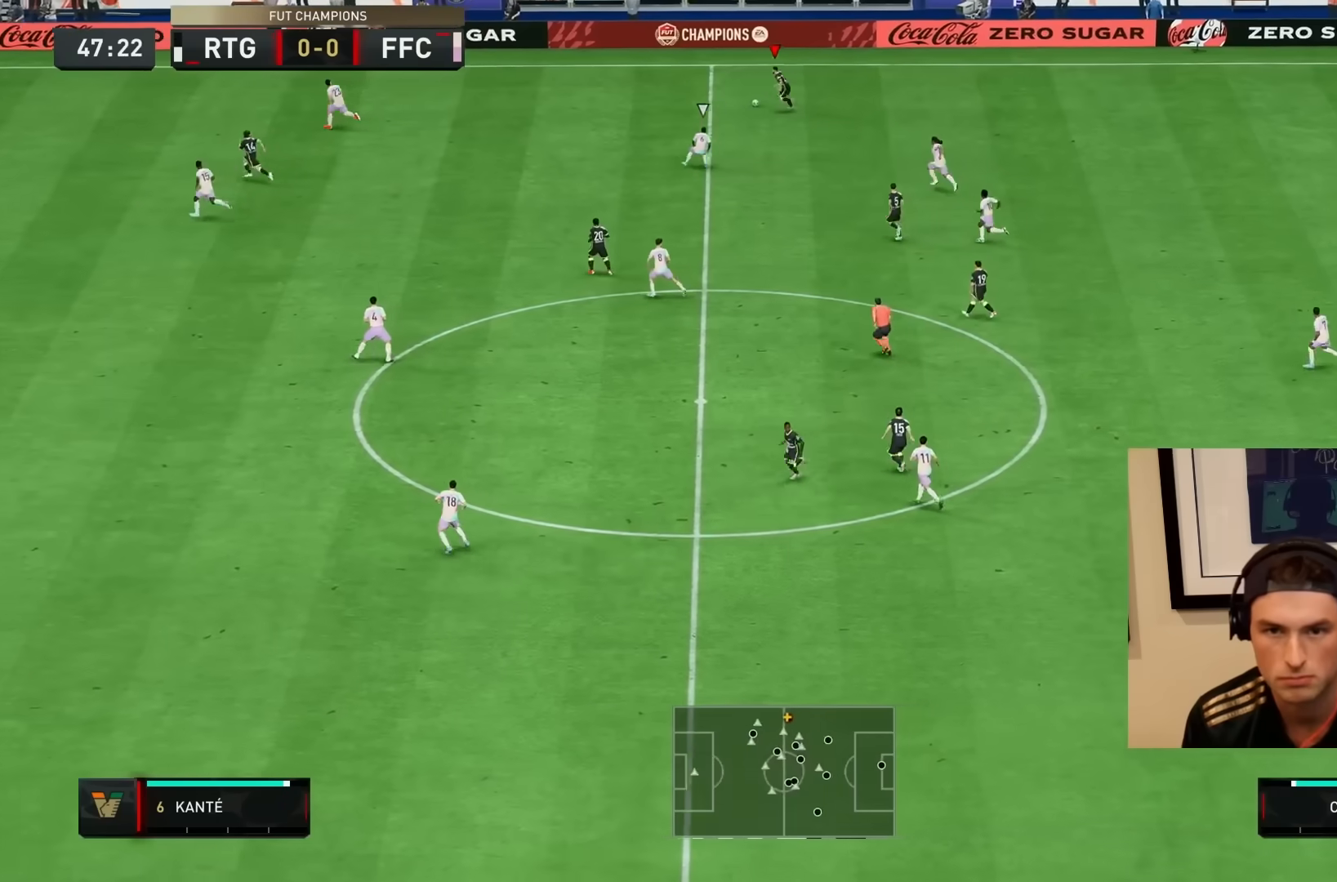
Gameplay with a controller (PlayStation layout); each line is a JSON object with the inputs held at the frame after it (dt_ms = milliseconds from this image to that frame). "events" lists button and stick changes between this image and that frame as [ms after this image, input, new state], when the widget could be followed in between. Not read: L3 R3.
{"dt_ms": 500, "buttons": [], "left_stick": "left", "right_stick": "center", "events": [[250, "right_stick", "center"], [267, "left_stick", "left"]]}
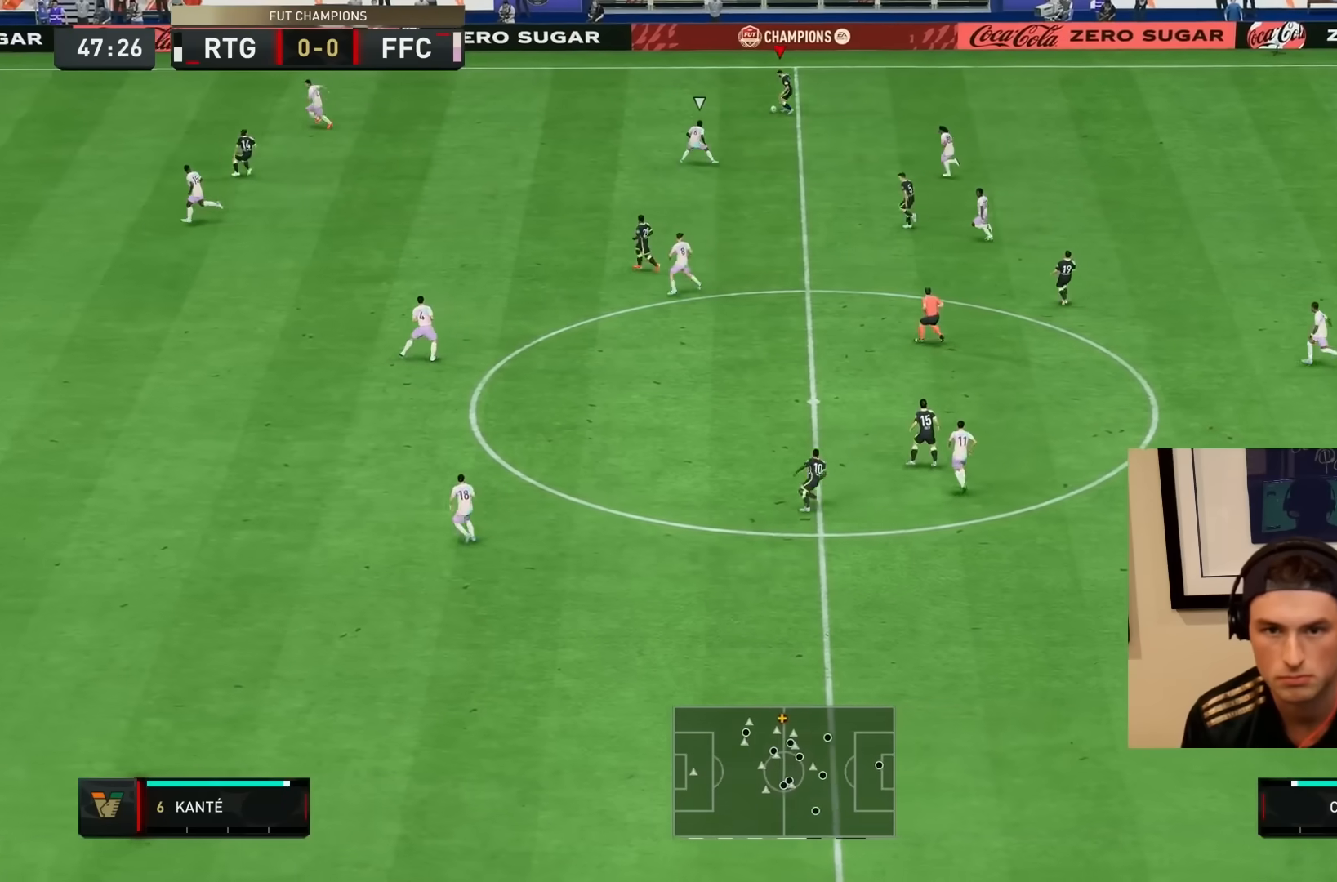
{"dt_ms": 500, "buttons": [], "left_stick": "right", "right_stick": "center", "events": [[283, "left_stick", "down"], [367, "right_stick", "down-left"], [417, "left_stick", "right"], [417, "right_stick", "center"]]}
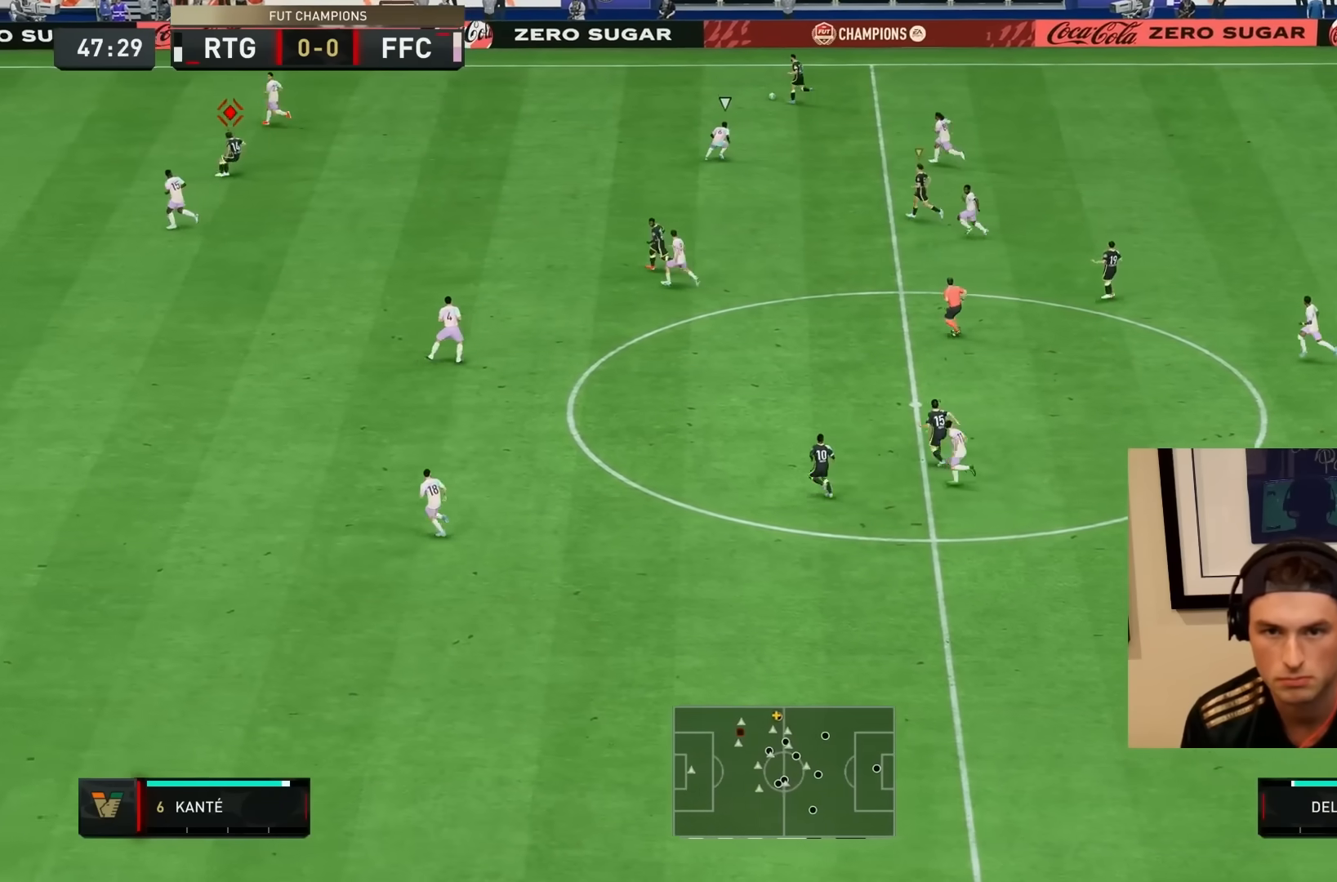
{"dt_ms": 500, "buttons": [], "left_stick": "right", "right_stick": "center", "events": [[100, "CROSS", "down"], [183, "CROSS", "up"]]}
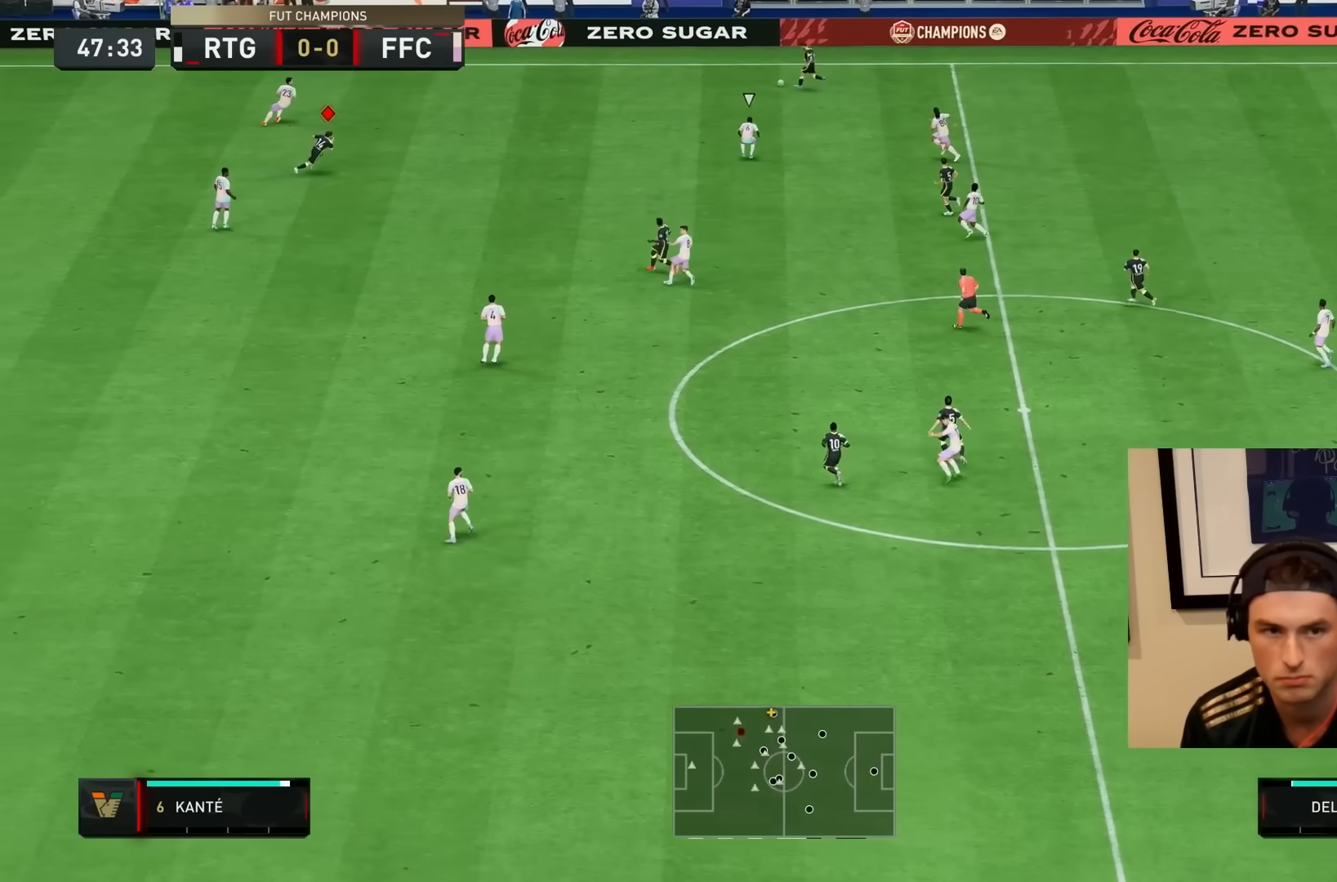
{"dt_ms": 500, "buttons": ["R2"], "left_stick": "down", "right_stick": "center", "events": [[50, "R2", "down"], [67, "left_stick", "down"]]}
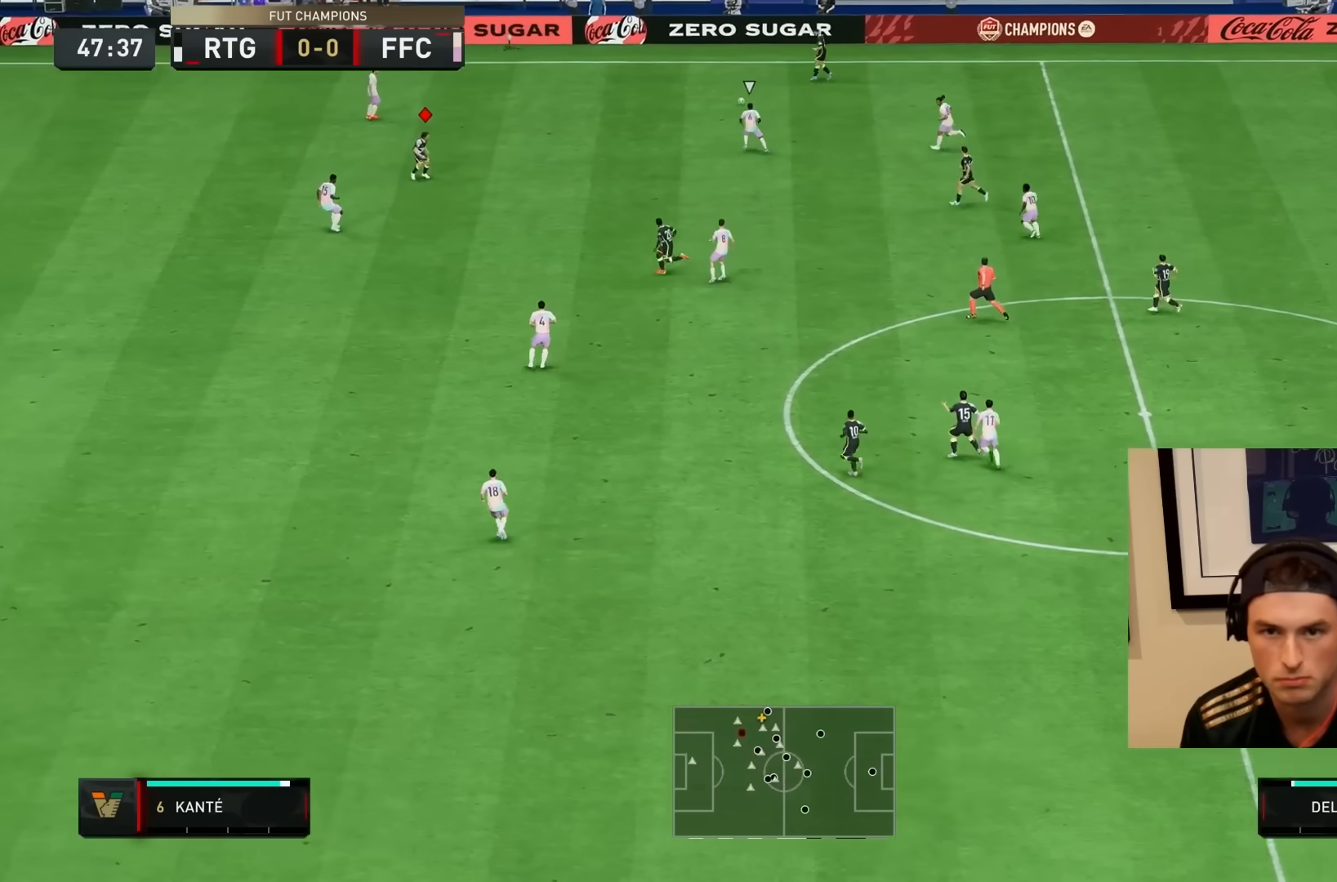
{"dt_ms": 500, "buttons": ["R2"], "left_stick": "down", "right_stick": "center", "events": []}
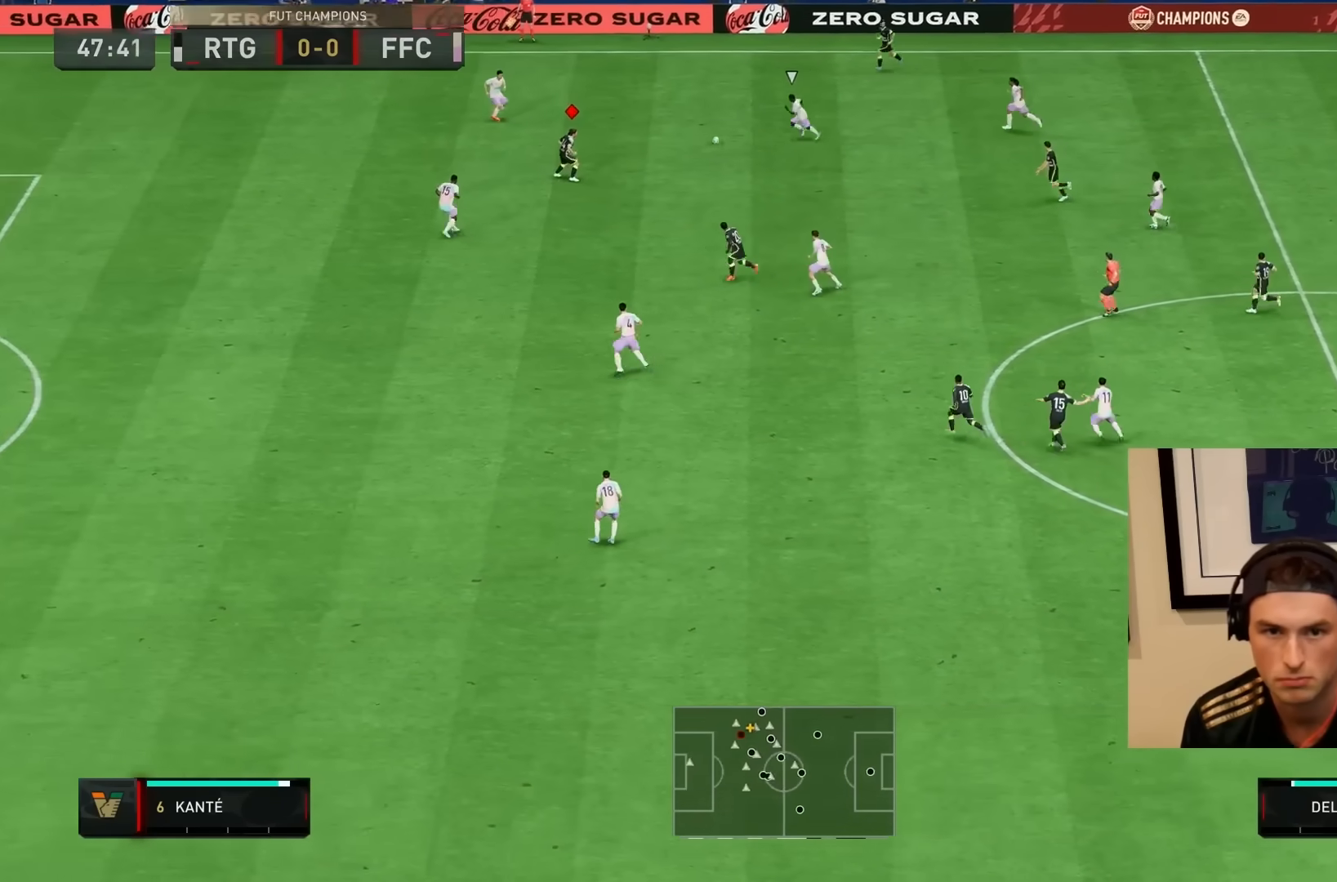
{"dt_ms": 500, "buttons": [], "left_stick": "down", "right_stick": "center", "events": [[217, "R2", "up"]]}
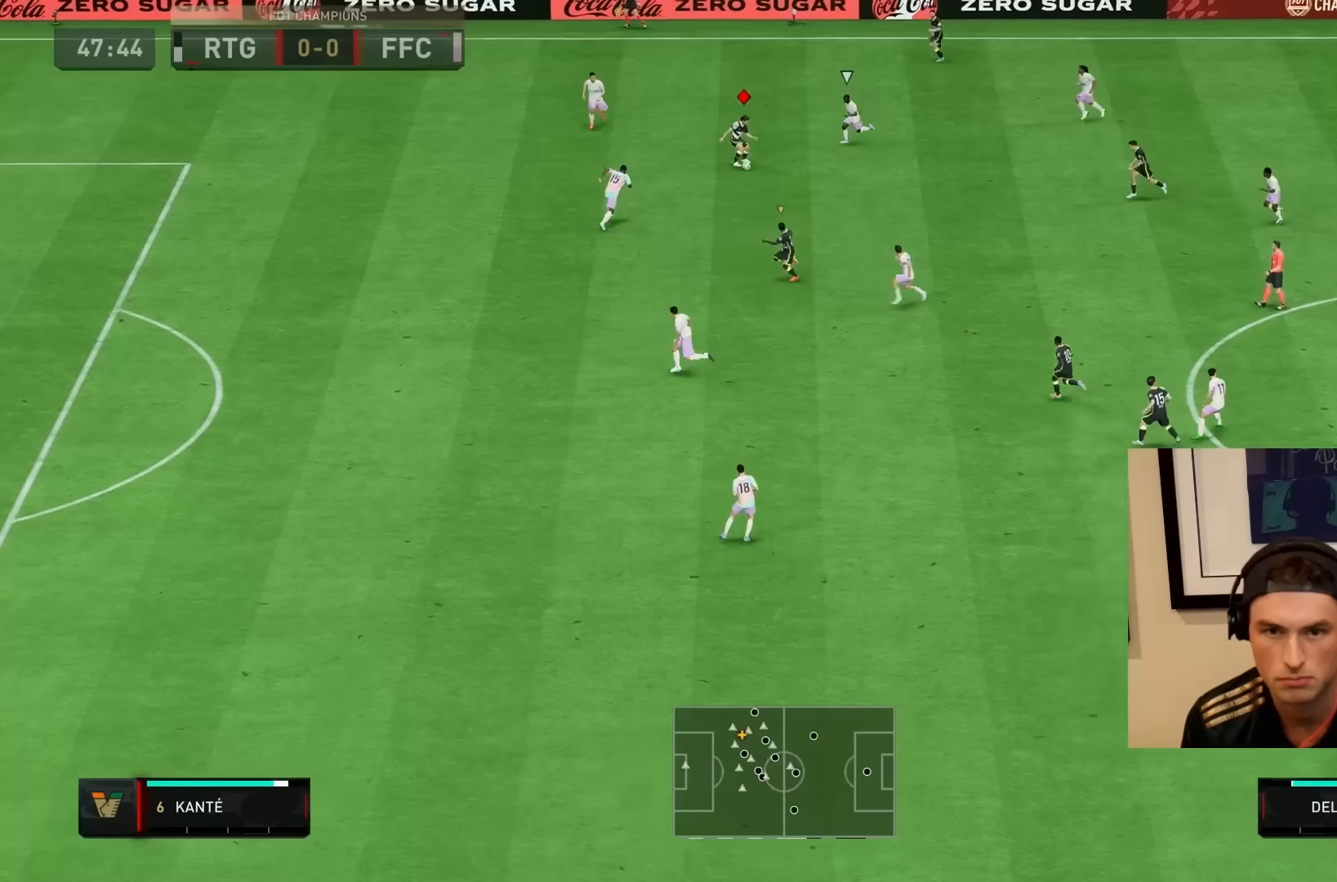
{"dt_ms": 500, "buttons": [], "left_stick": "left", "right_stick": "center", "events": [[67, "right_stick", "down"], [250, "left_stick", "down-left"], [300, "right_stick", "center"], [383, "left_stick", "left"]]}
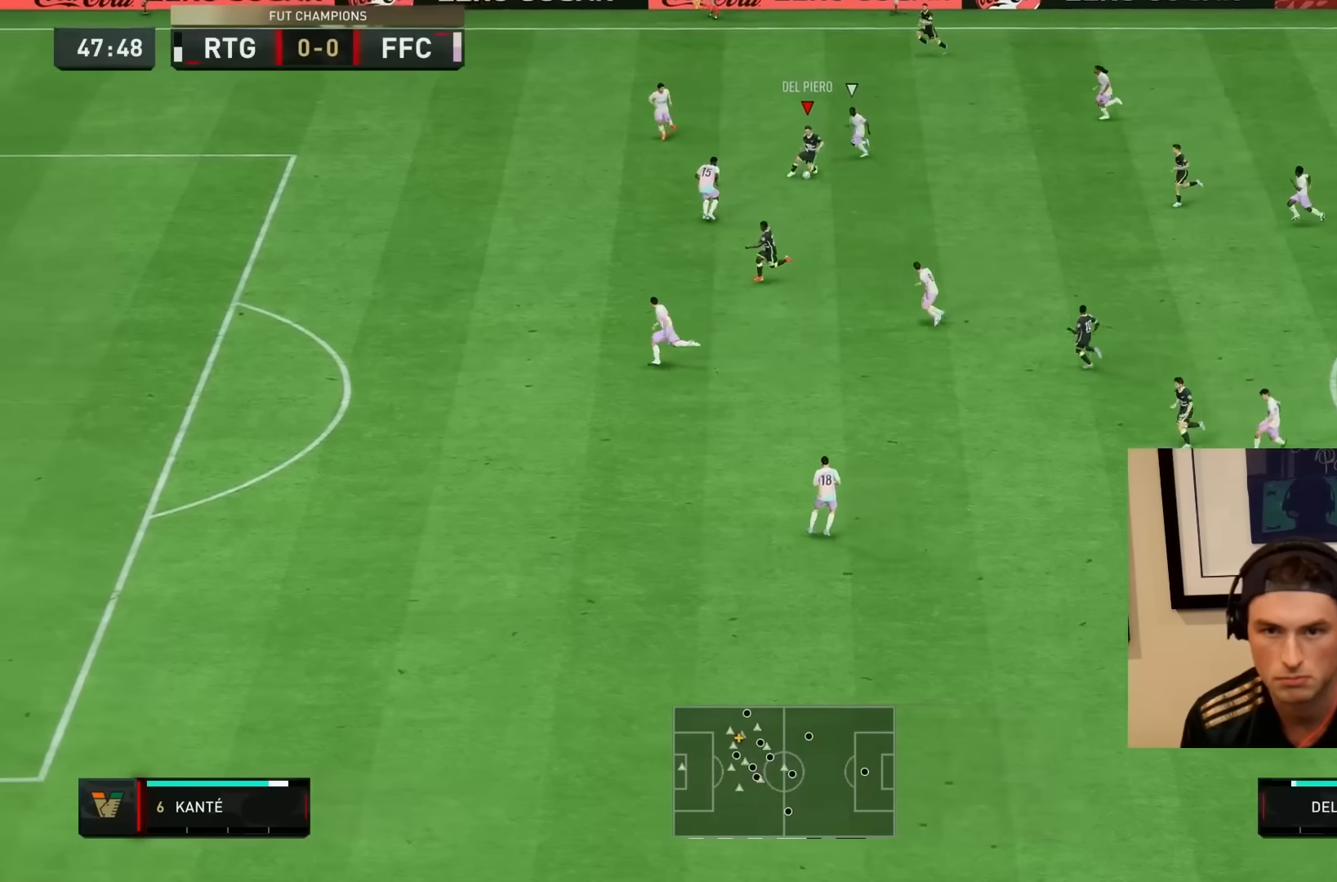
{"dt_ms": 500, "buttons": ["TRIANGLE"], "left_stick": "left", "right_stick": "center", "events": [[167, "R2", "down"], [233, "R2", "up"], [383, "TRIANGLE", "down"]]}
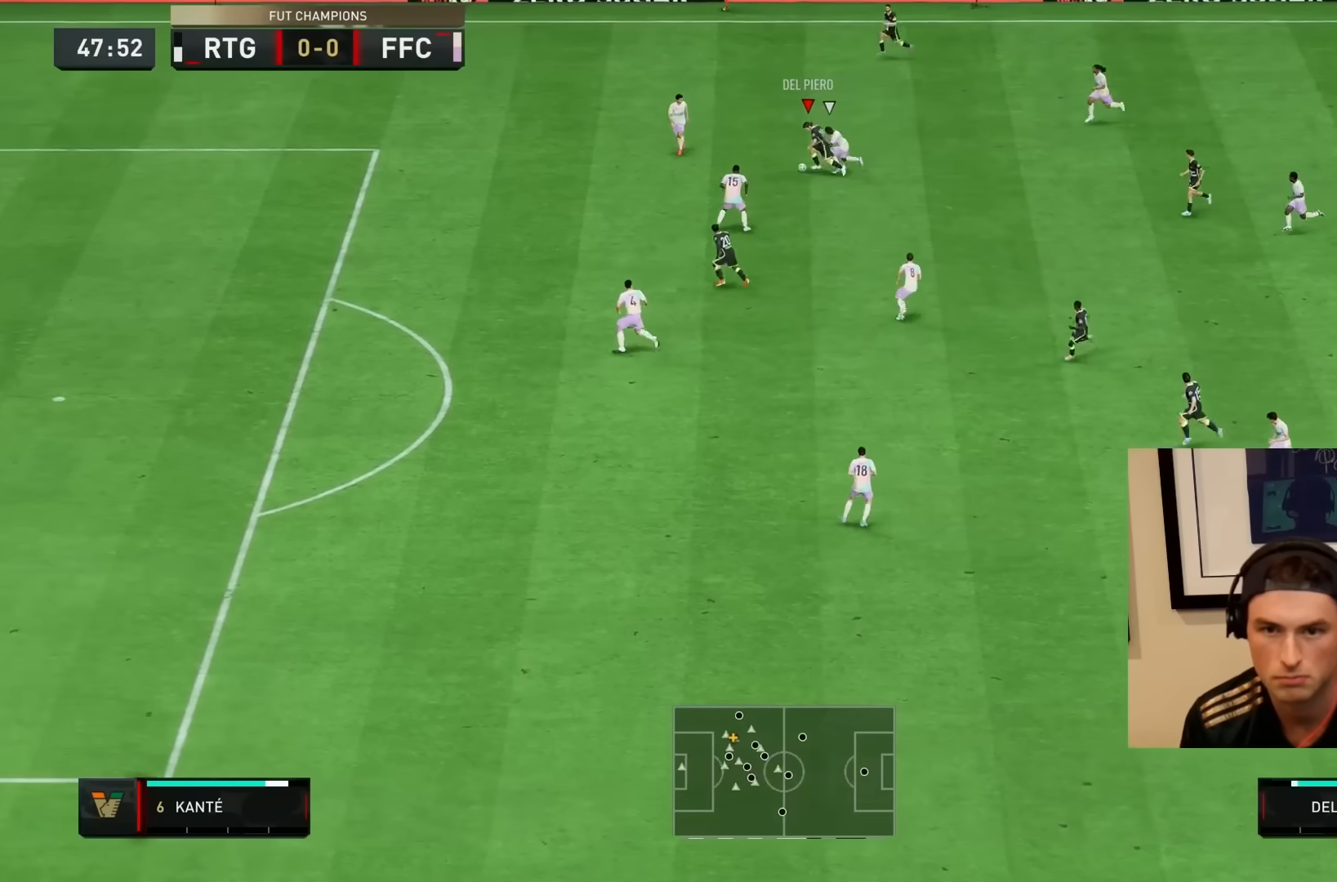
{"dt_ms": 500, "buttons": ["R2"], "left_stick": "down-left", "right_stick": "center"}
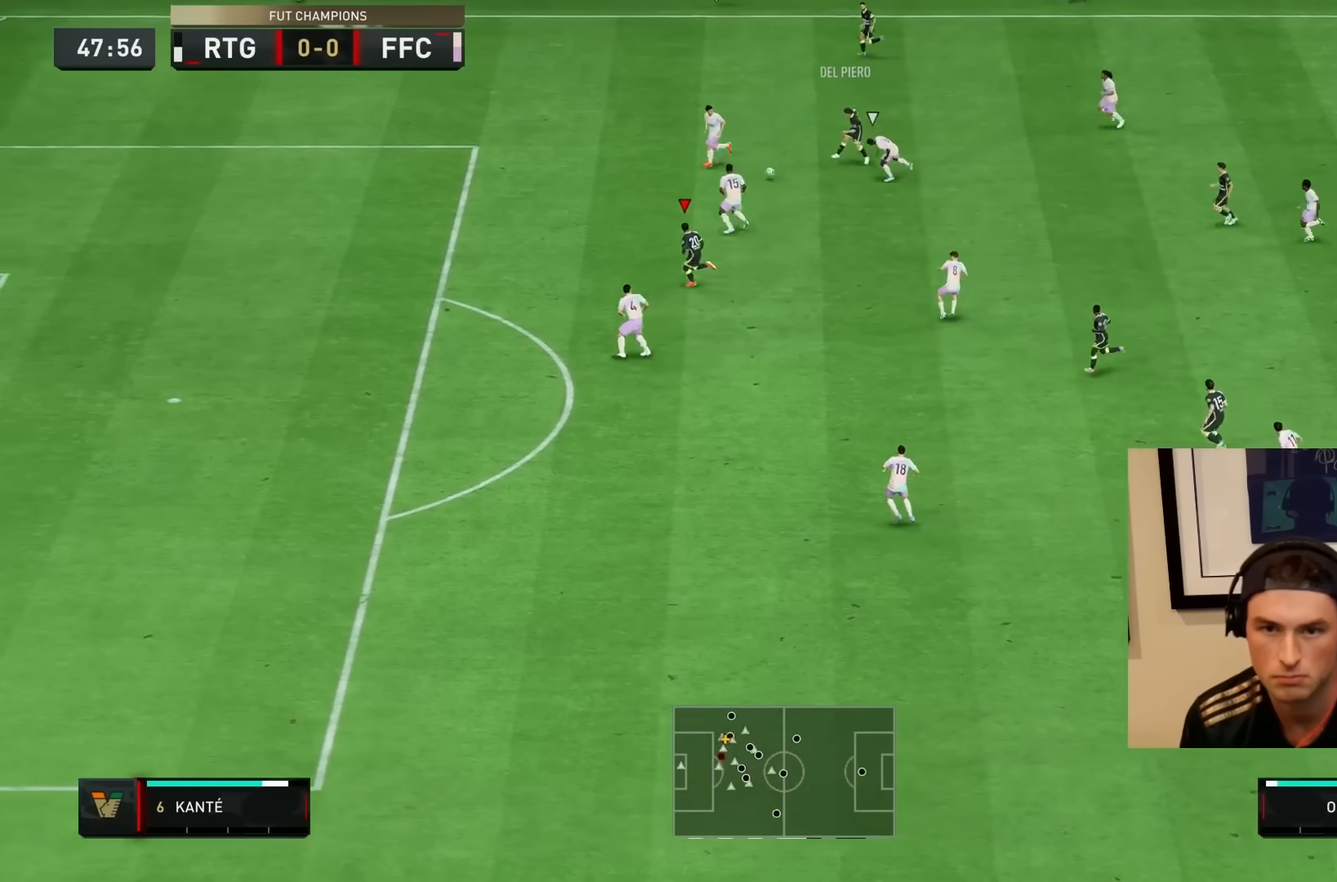
{"dt_ms": 500, "buttons": ["R2"], "left_stick": "down-left", "right_stick": "center", "events": []}
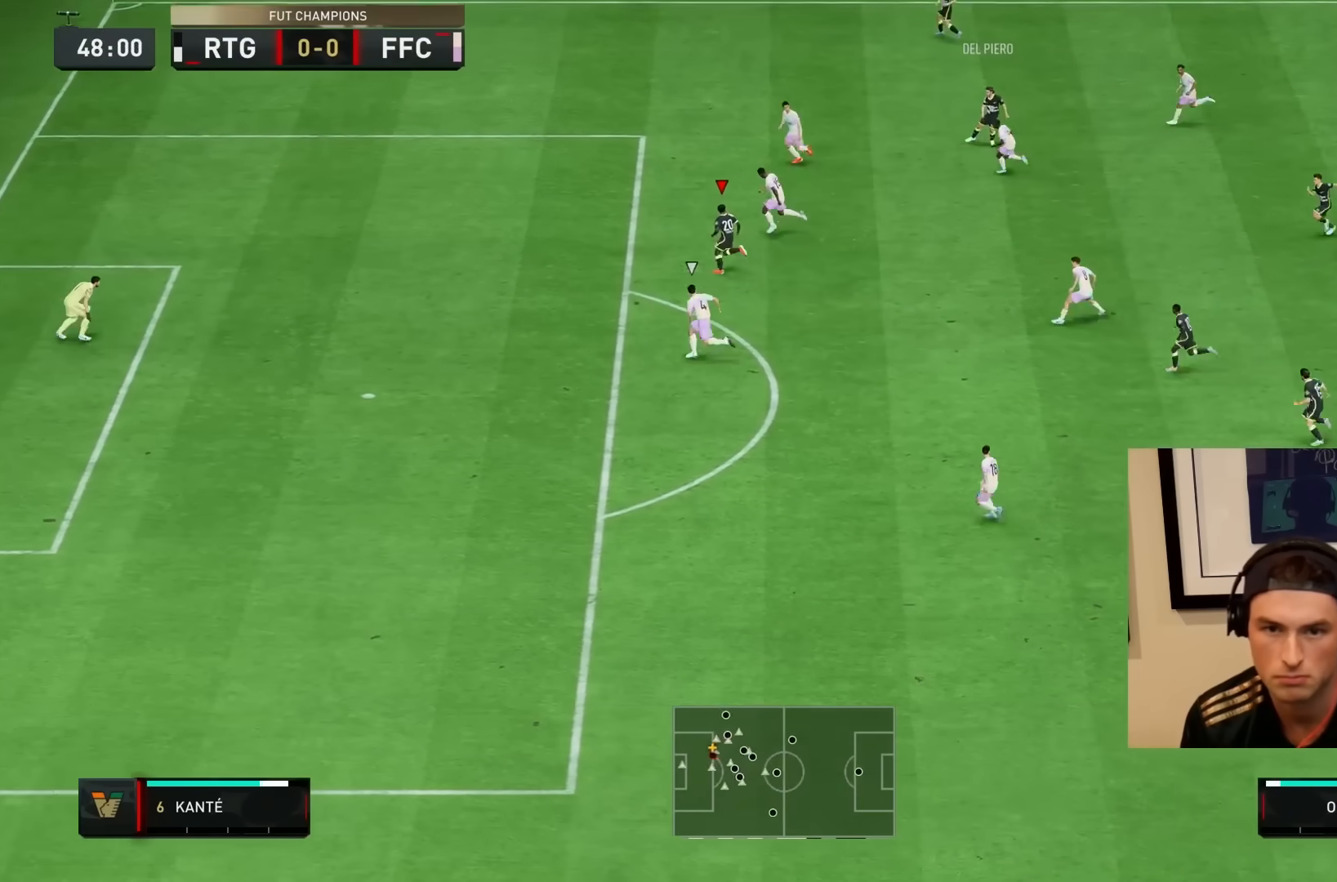
{"dt_ms": 500, "buttons": [], "left_stick": "down-left", "right_stick": "center", "events": [[283, "R2", "up"]]}
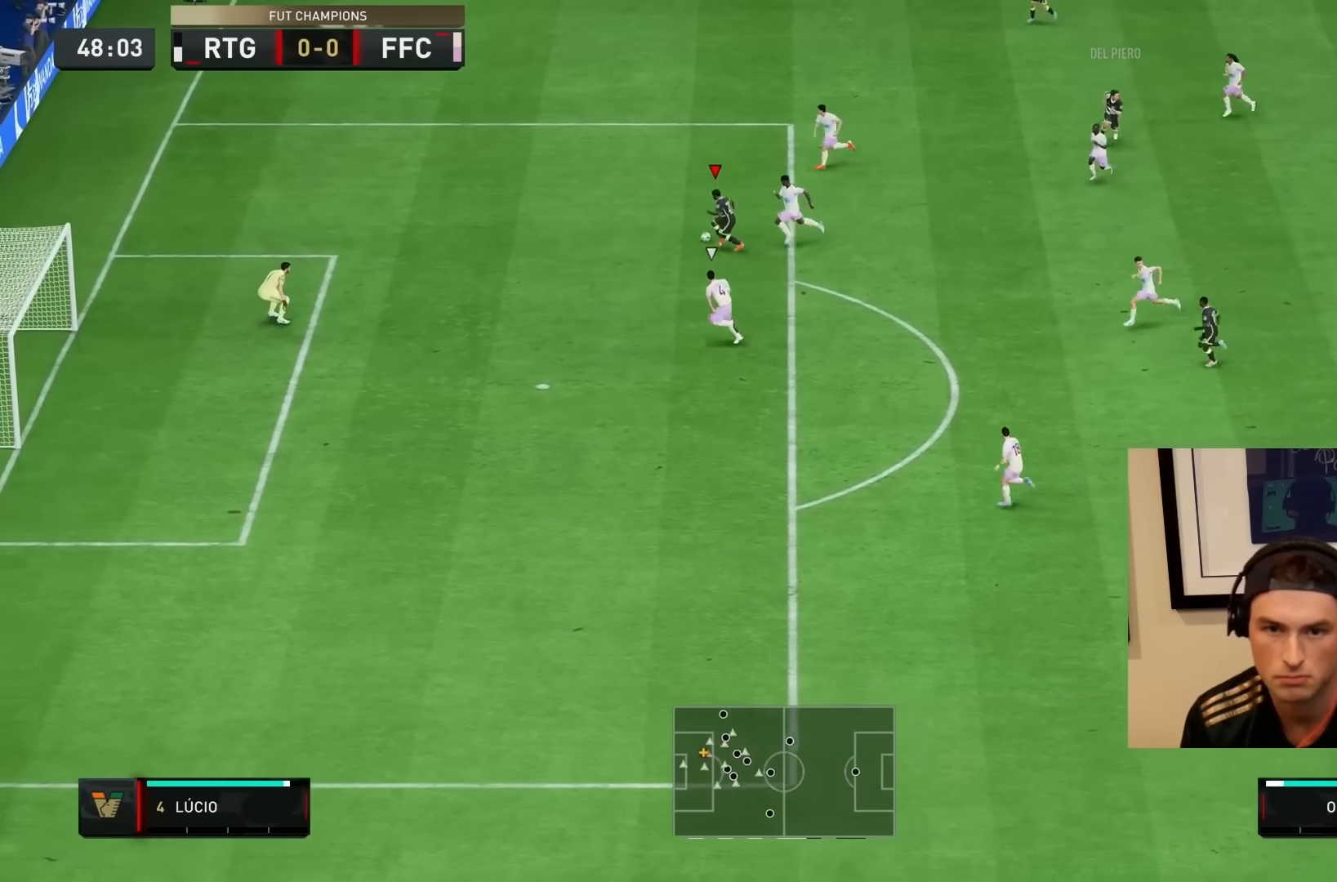
{"dt_ms": 500, "buttons": ["CIRCLE"], "left_stick": "down", "right_stick": "center", "events": [[367, "CIRCLE", "down"], [400, "left_stick", "down"]]}
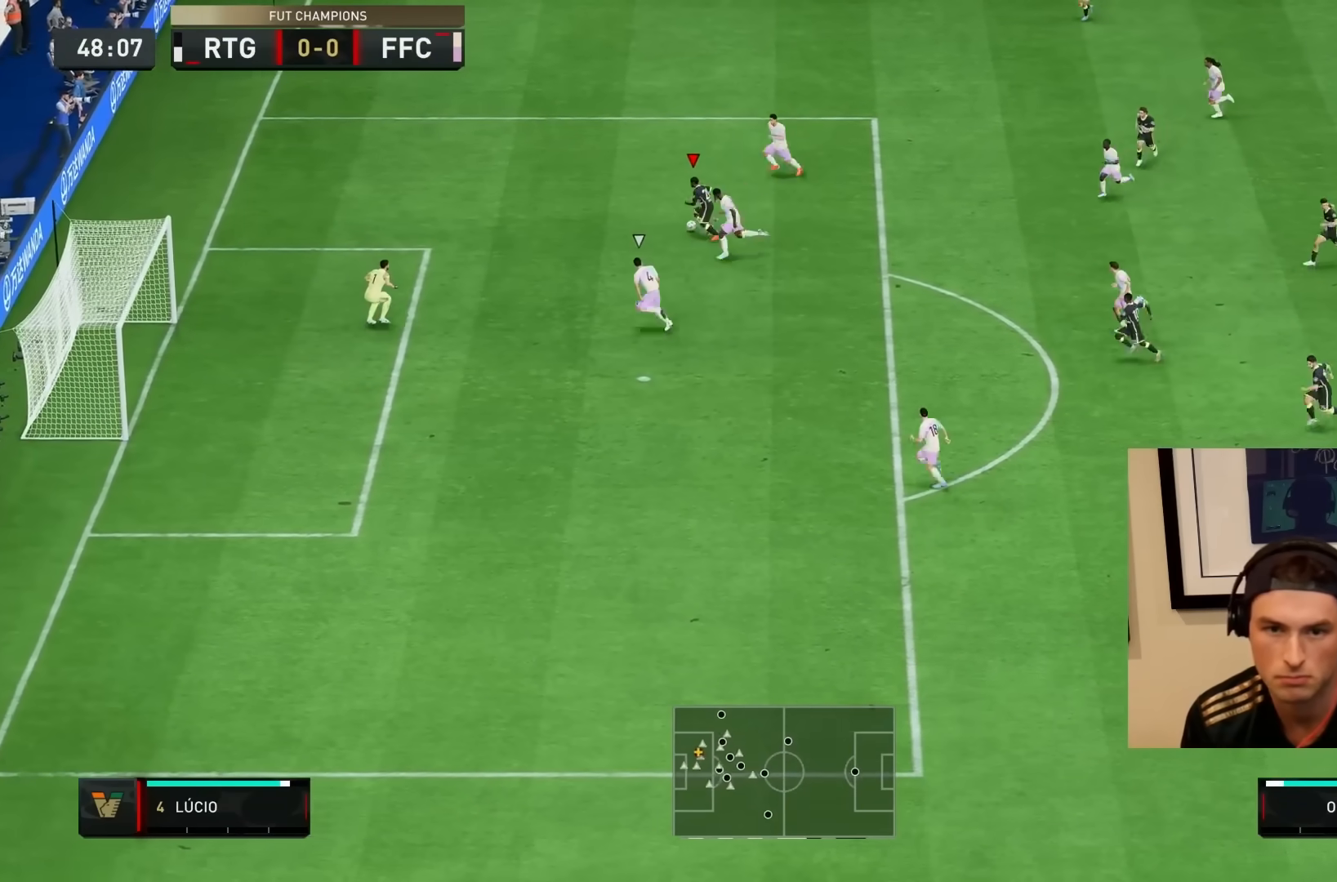
{"dt_ms": 1000, "buttons": ["R2"], "left_stick": "up-left", "right_stick": "center"}
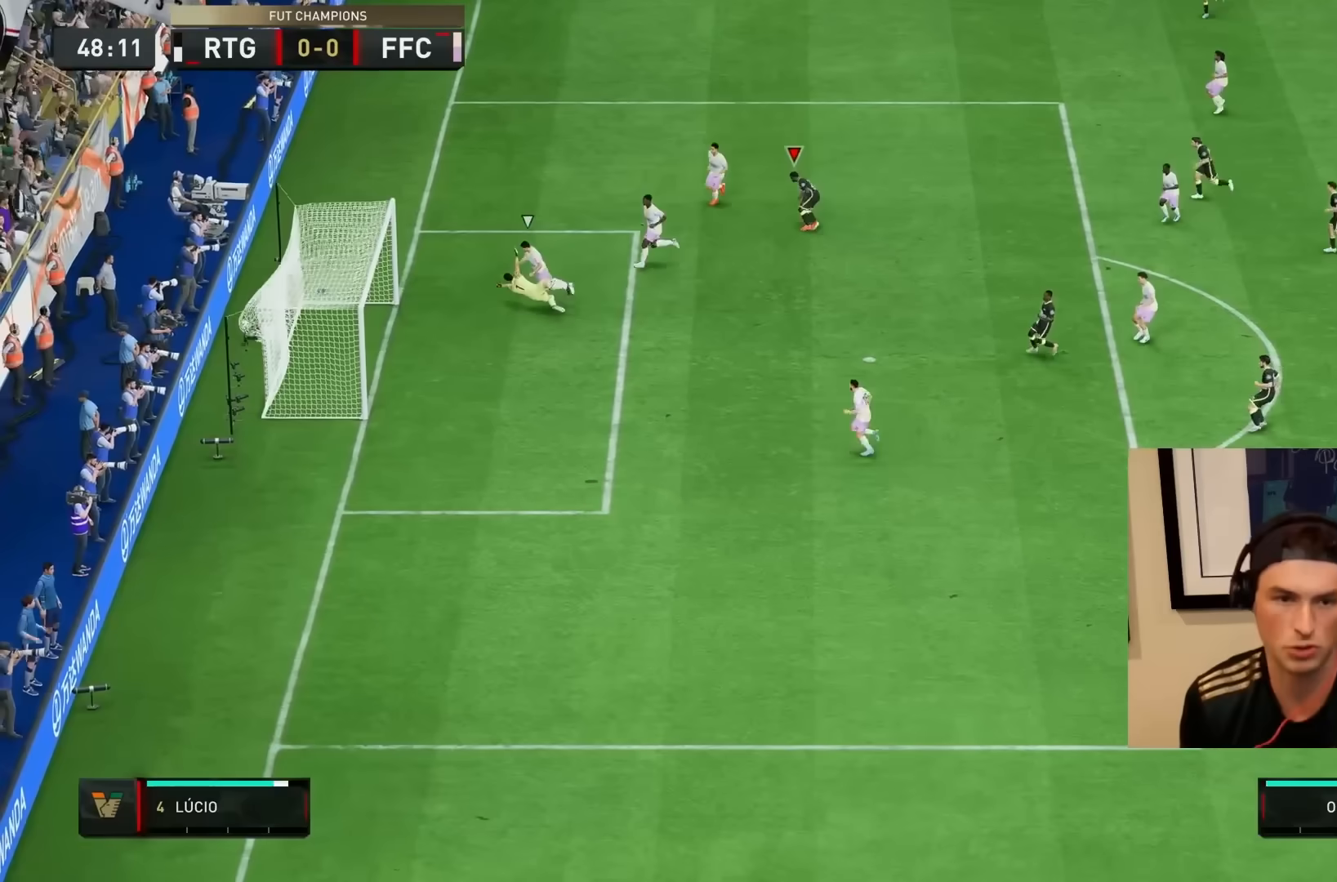
{"dt_ms": 500, "buttons": ["R2"], "left_stick": "up-left", "right_stick": "center", "events": [[383, "left_stick", "up"], [483, "left_stick", "up-left"]]}
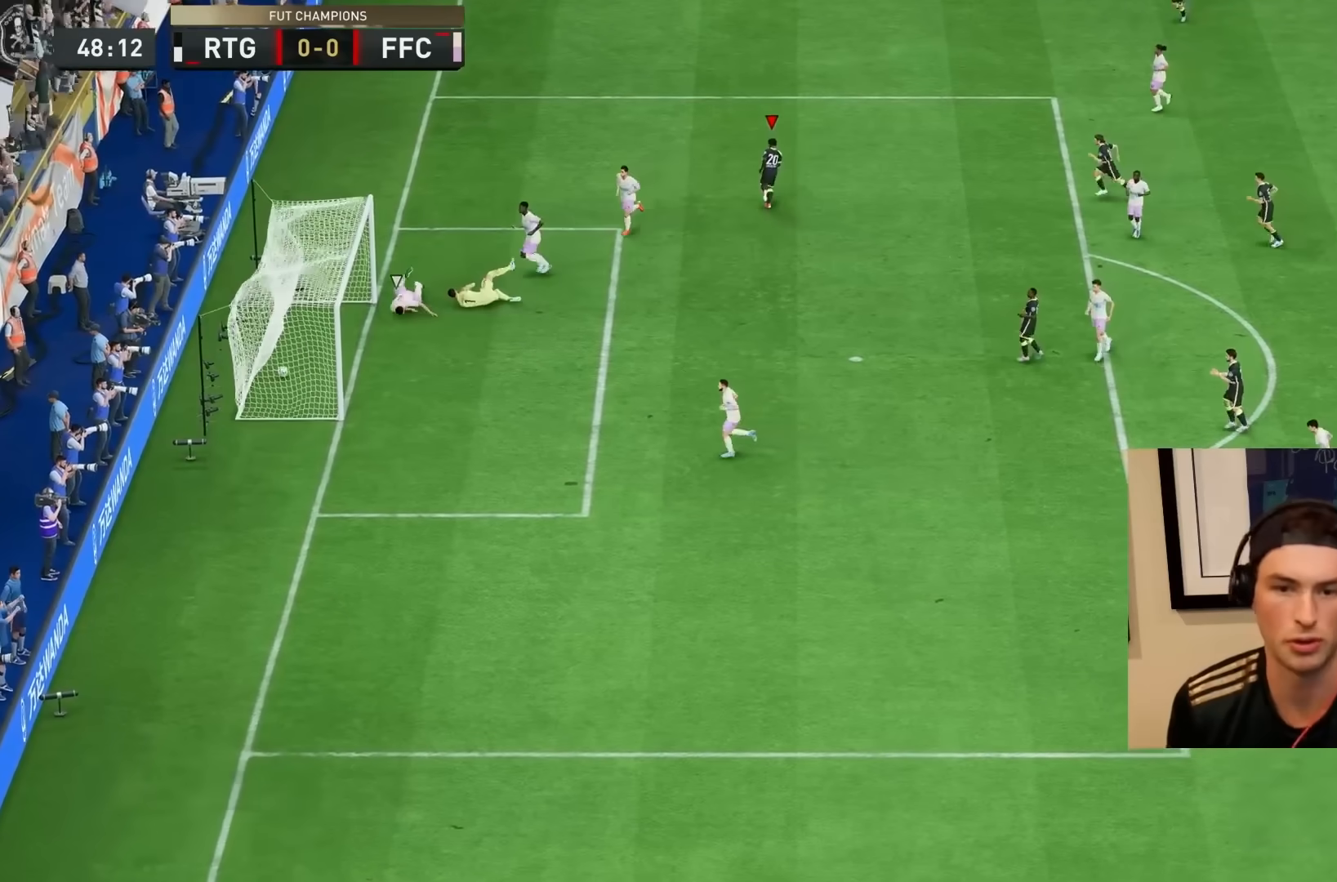
{"dt_ms": 500, "buttons": ["R2"], "left_stick": "up-left", "right_stick": "center", "events": []}
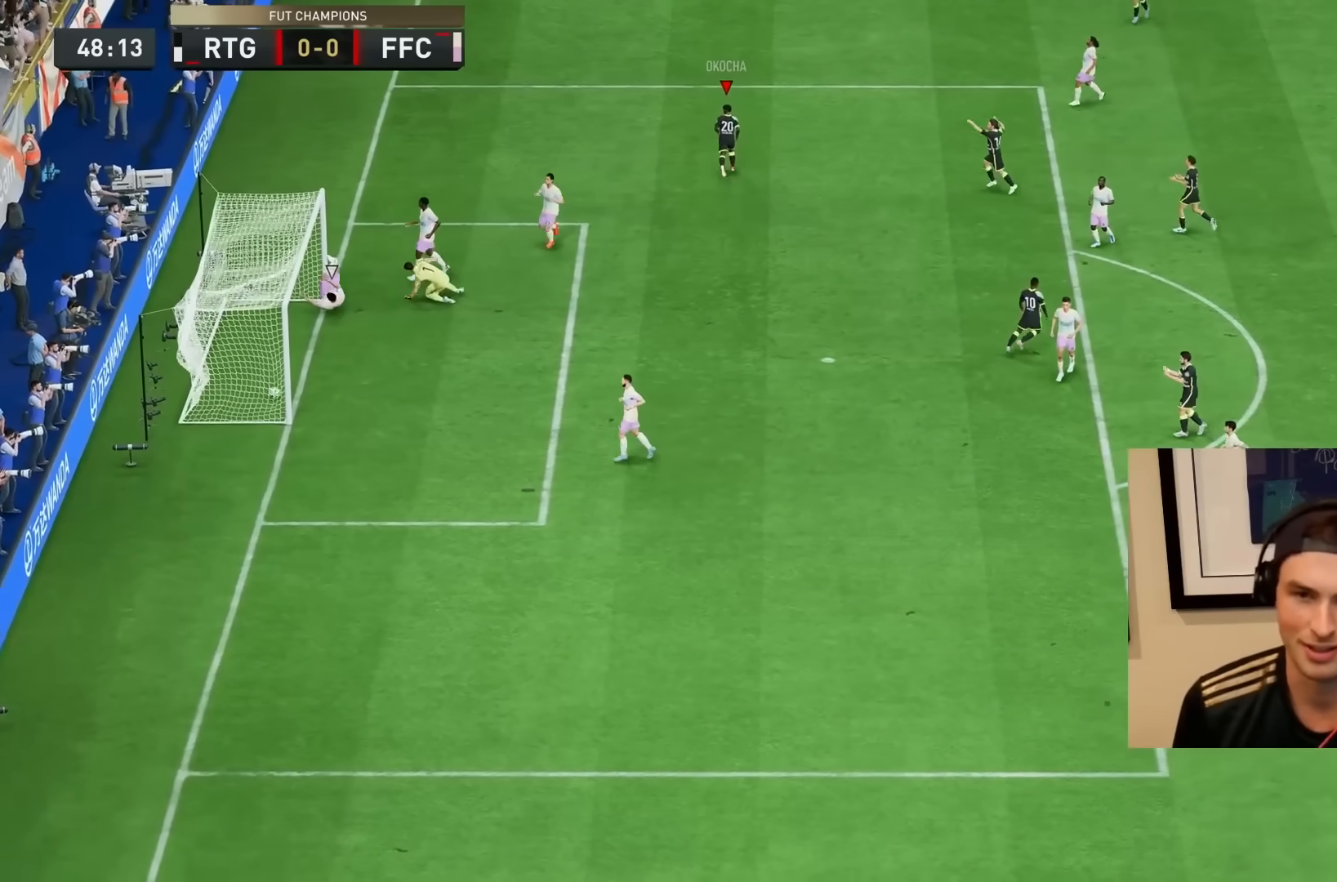
{"dt_ms": 500, "buttons": [], "left_stick": "center", "right_stick": "center", "events": [[117, "CROSS", "down"], [150, "L1", "down"], [150, "R1", "down"], [183, "CROSS", "up"], [183, "L1", "up"], [183, "R1", "up"], [183, "R2", "up"], [200, "CROSS", "down"], [200, "L1", "down"], [200, "R1", "down"], [200, "R2", "down"], [217, "CROSS", "up"], [250, "L1", "up"], [250, "R1", "up"], [317, "CROSS", "down"], [317, "R1", "down"], [317, "R2", "up"], [350, "L1", "down"], [350, "left_stick", "up"], [417, "CROSS", "up"], [450, "L1", "up"], [450, "R1", "up"], [483, "left_stick", "center"]]}
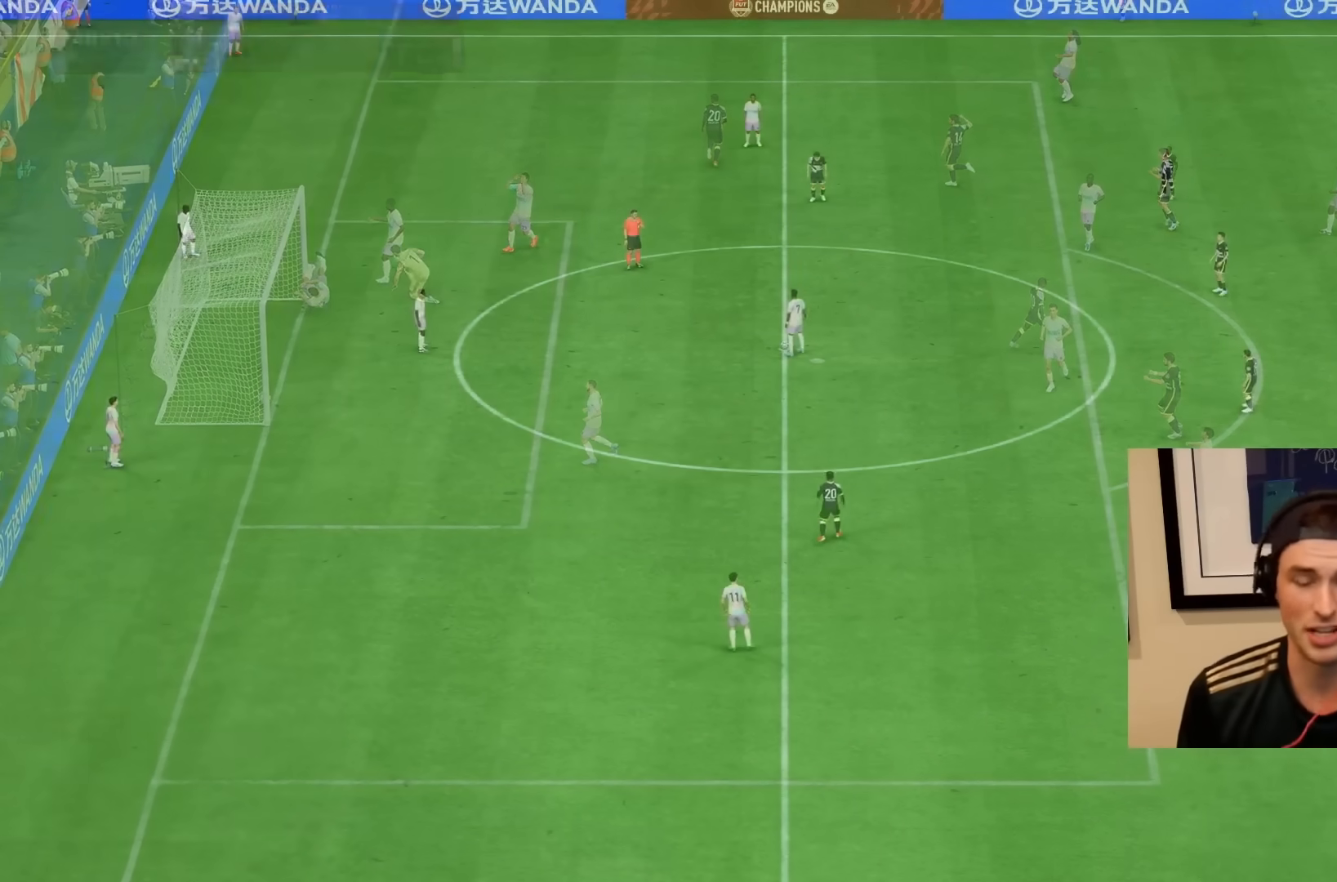
{"dt_ms": 500, "buttons": [], "left_stick": "center", "right_stick": "center", "events": [[17, "R1", "down"], [117, "R1", "up"]]}
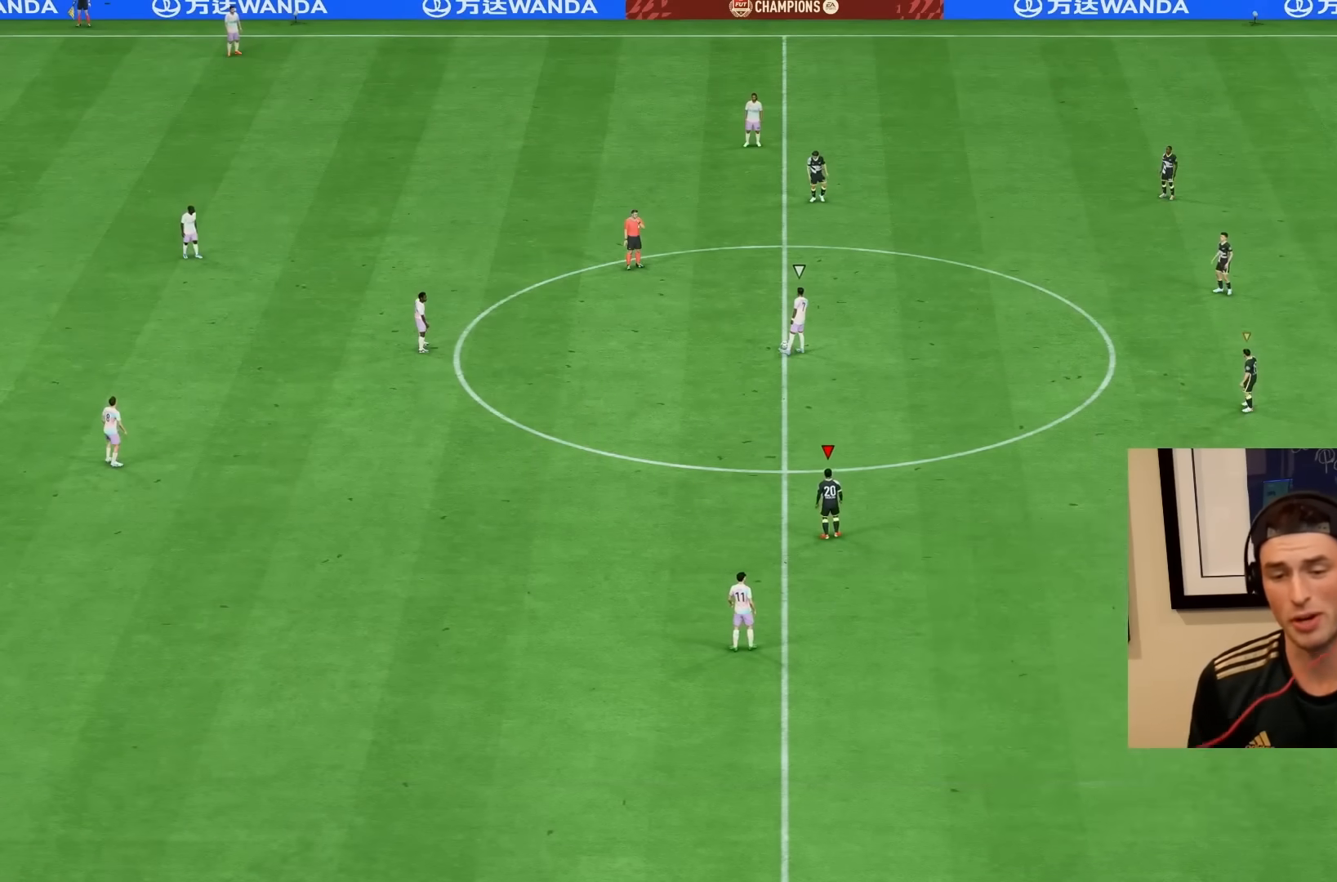
{"dt_ms": 500, "buttons": ["R1", "R2"], "left_stick": "up-left", "right_stick": "center", "events": [[50, "left_stick", "left"], [67, "R2", "down"], [117, "left_stick", "up-left"], [317, "L1", "down"], [483, "L1", "up"], [483, "R1", "down"]]}
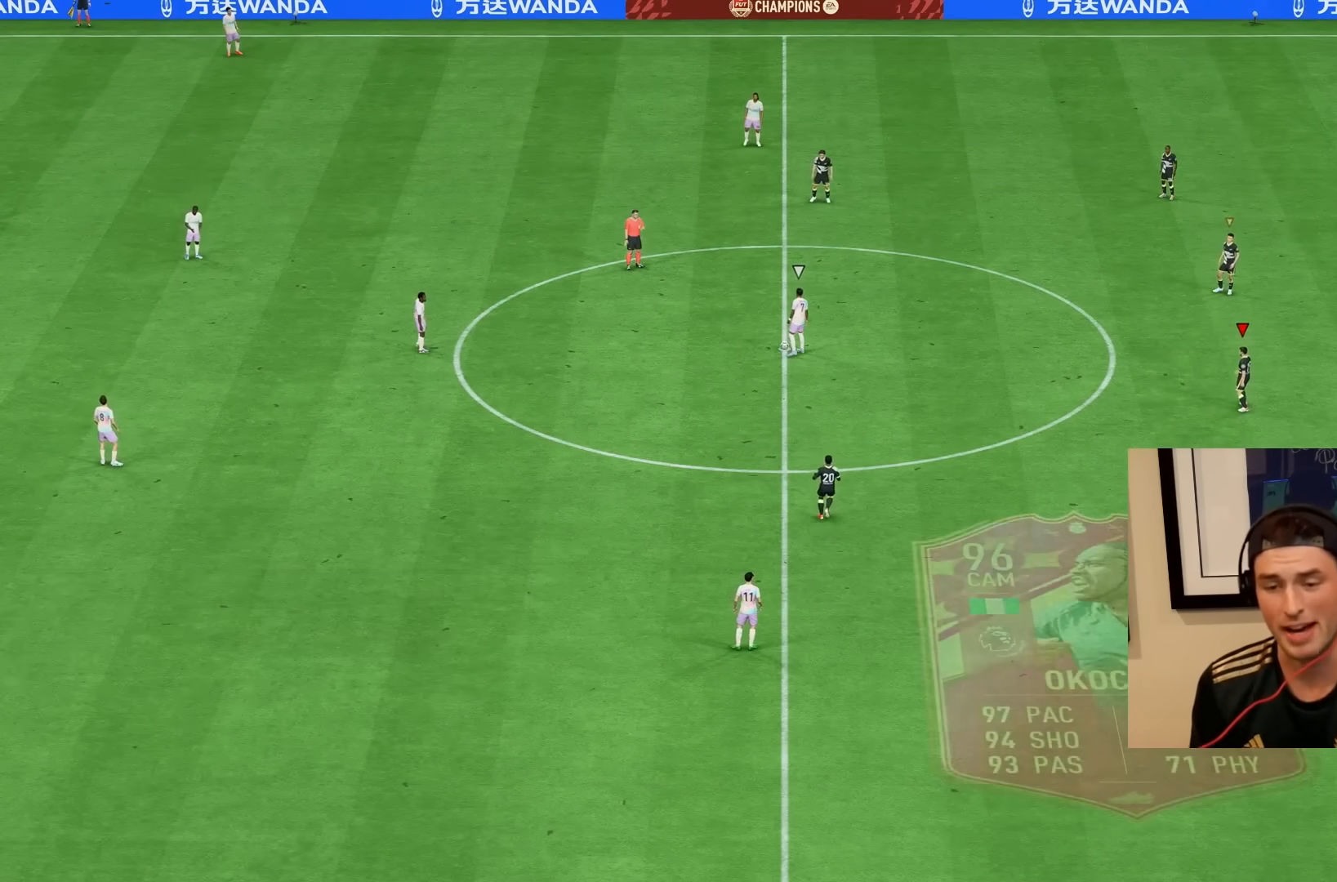
{"dt_ms": 500, "buttons": ["R1", "R2"], "left_stick": "left", "right_stick": "center", "events": [[17, "left_stick", "left"], [217, "DPAD_DOWN", "down"], [317, "DPAD_DOWN", "up"], [350, "DPAD_DOWN", "down"], [450, "DPAD_DOWN", "up"]]}
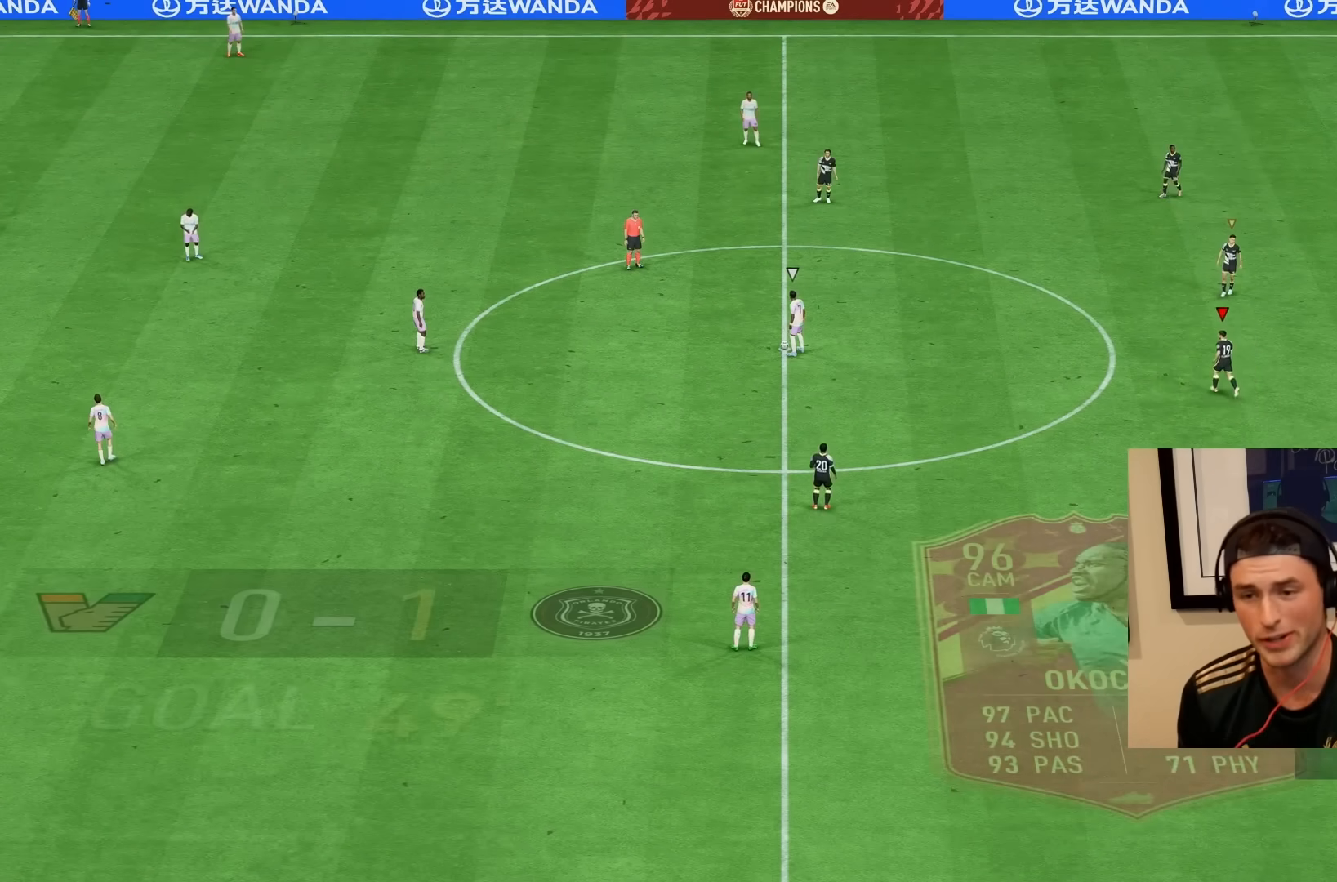
{"dt_ms": 500, "buttons": ["R2"], "left_stick": "left", "right_stick": "center", "events": [[183, "L1", "down"], [383, "L1", "up"], [417, "R1", "up"]]}
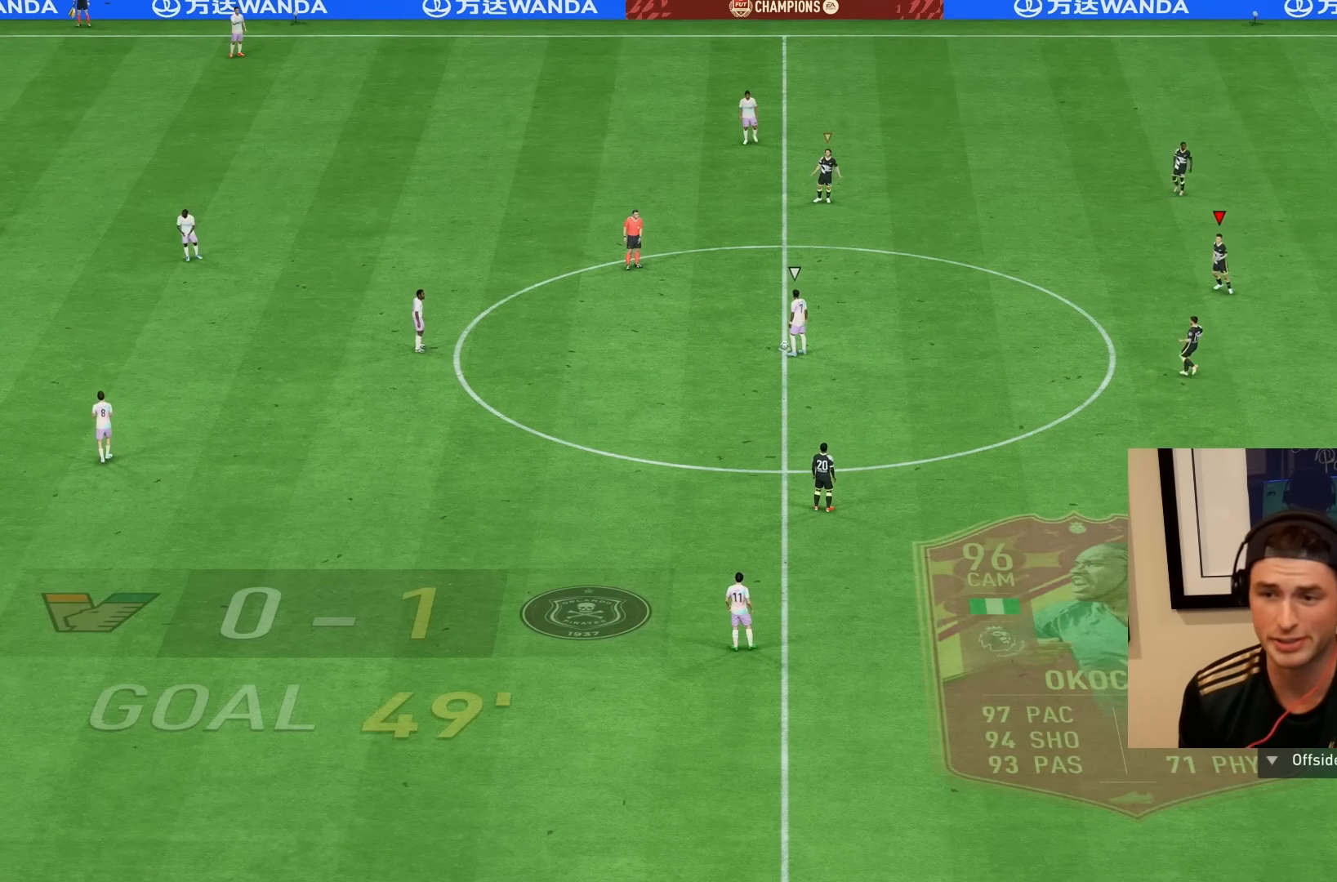
{"dt_ms": 500, "buttons": [], "left_stick": "left", "right_stick": "center", "events": [[217, "left_stick", "down-left"], [417, "R2", "up"], [417, "left_stick", "left"]]}
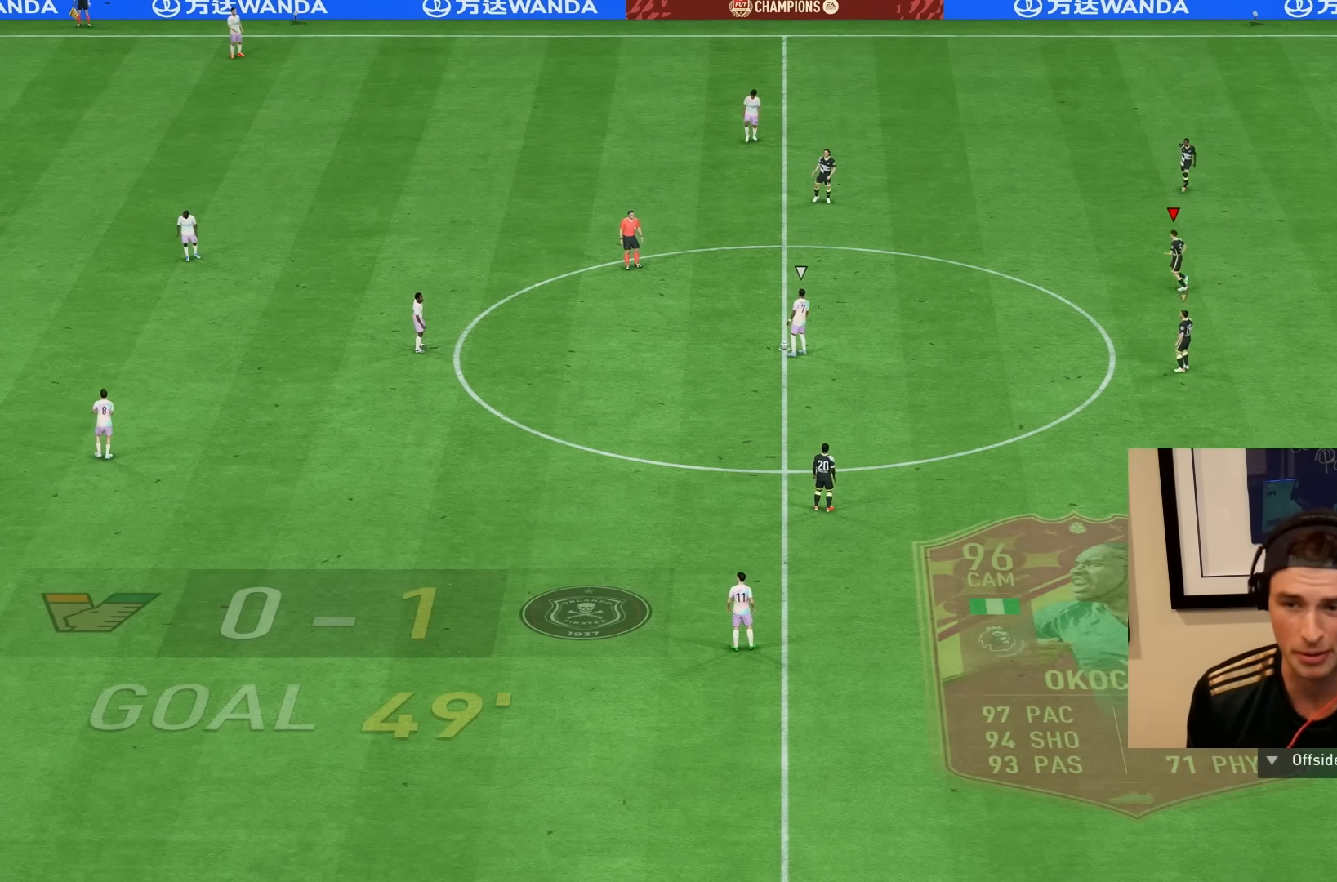
{"dt_ms": 500, "buttons": ["L1", "R2"], "left_stick": "left", "right_stick": "center", "events": [[17, "R2", "down"], [50, "L1", "down"], [150, "L1", "up"], [483, "L1", "down"]]}
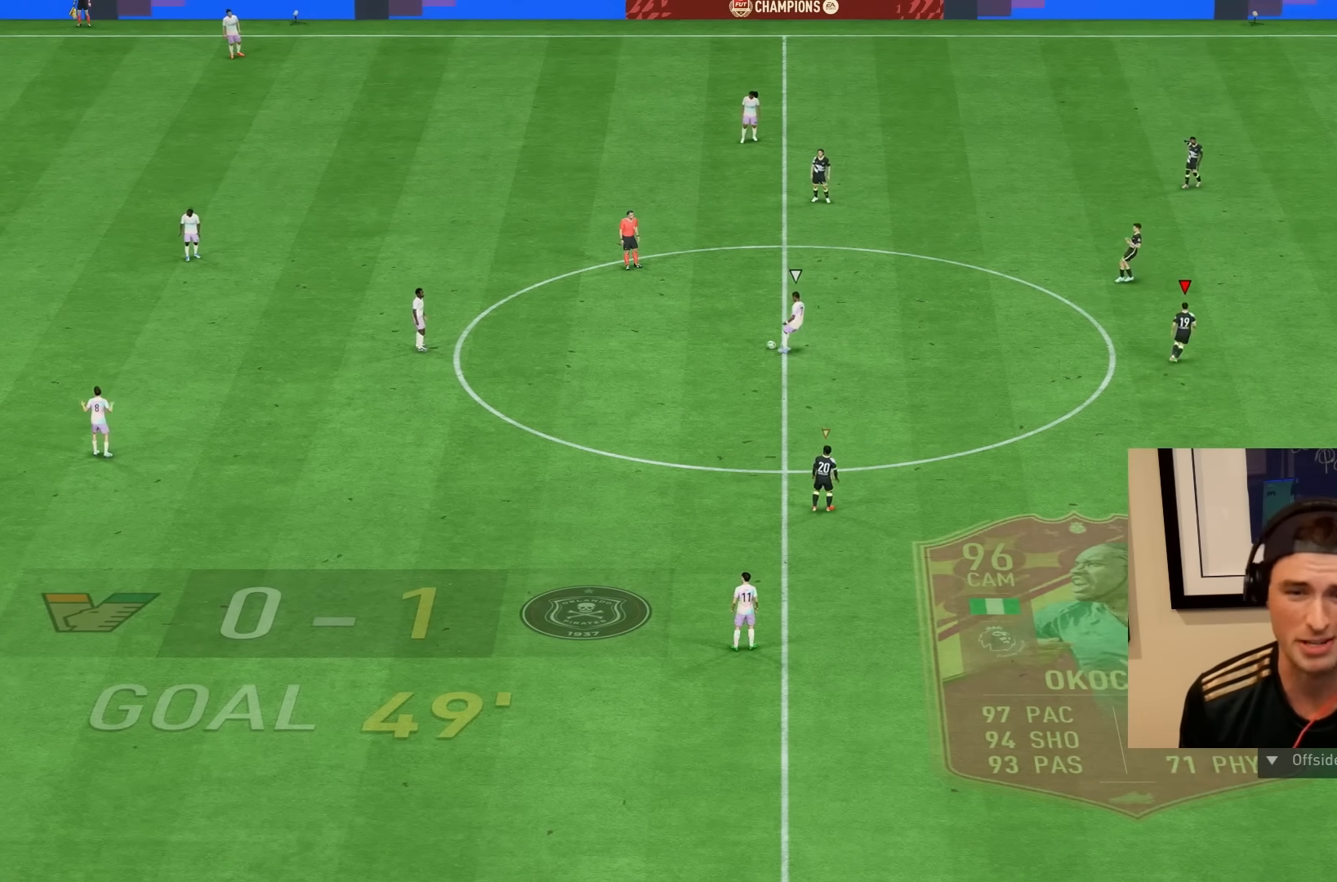
{"dt_ms": 500, "buttons": ["L1", "R1", "R2"], "left_stick": "left", "right_stick": "center", "events": [[117, "L1", "up"], [433, "R1", "down"], [500, "L1", "down"]]}